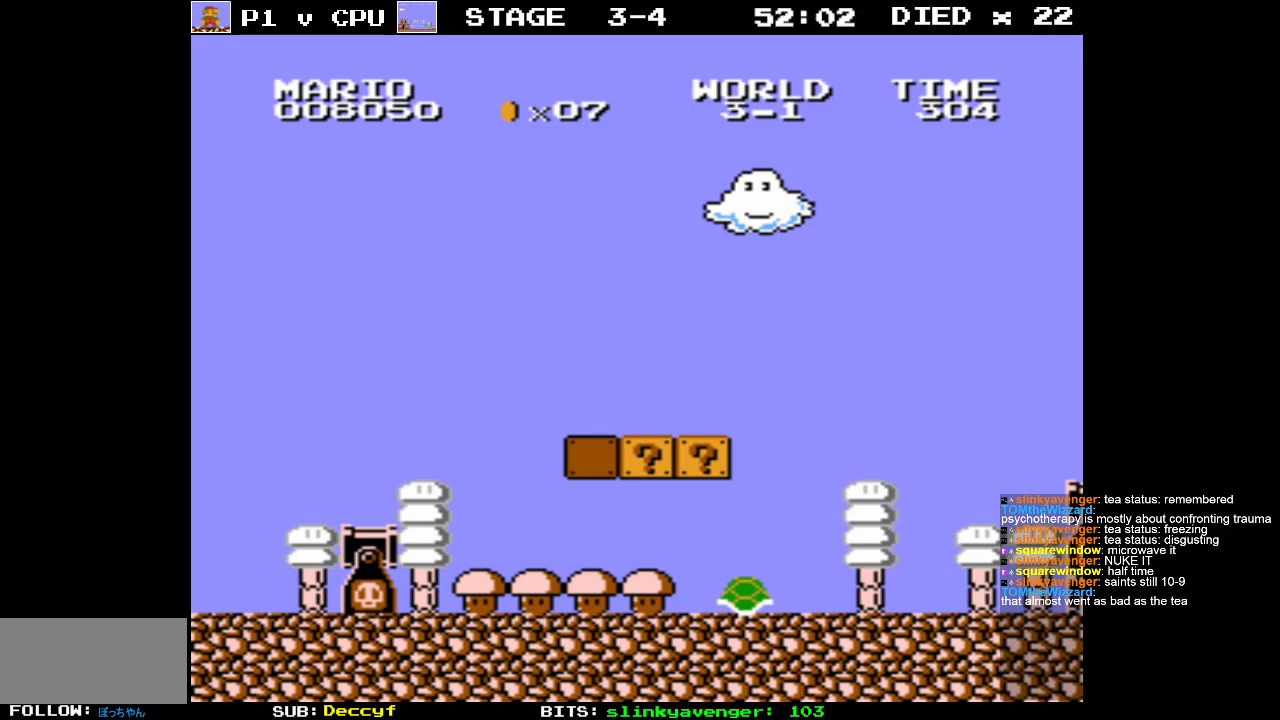
Gameplay with a controller (Nintendo layout); each line is a JSON object with the inputs held at the frame after it. "events" lists button and stick changes between this image and that frame as [ms after this image, input, new state], when the widget could be followed in between. Not read: L3 R3.
{"buttons": [], "events": [[183, "START", "down"], [333, "START", "up"]]}
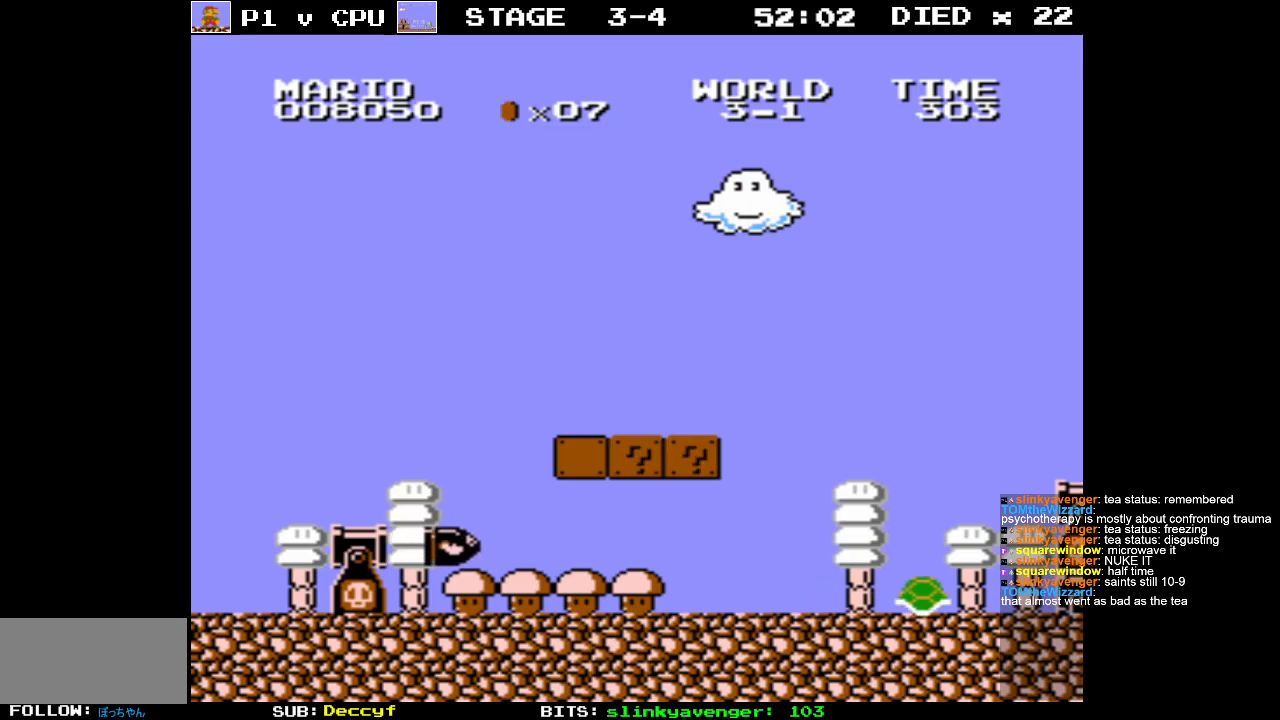
{"buttons": ["B", "DPAD_RIGHT"], "events": [[183, "B", "down"], [200, "DPAD_RIGHT", "down"]]}
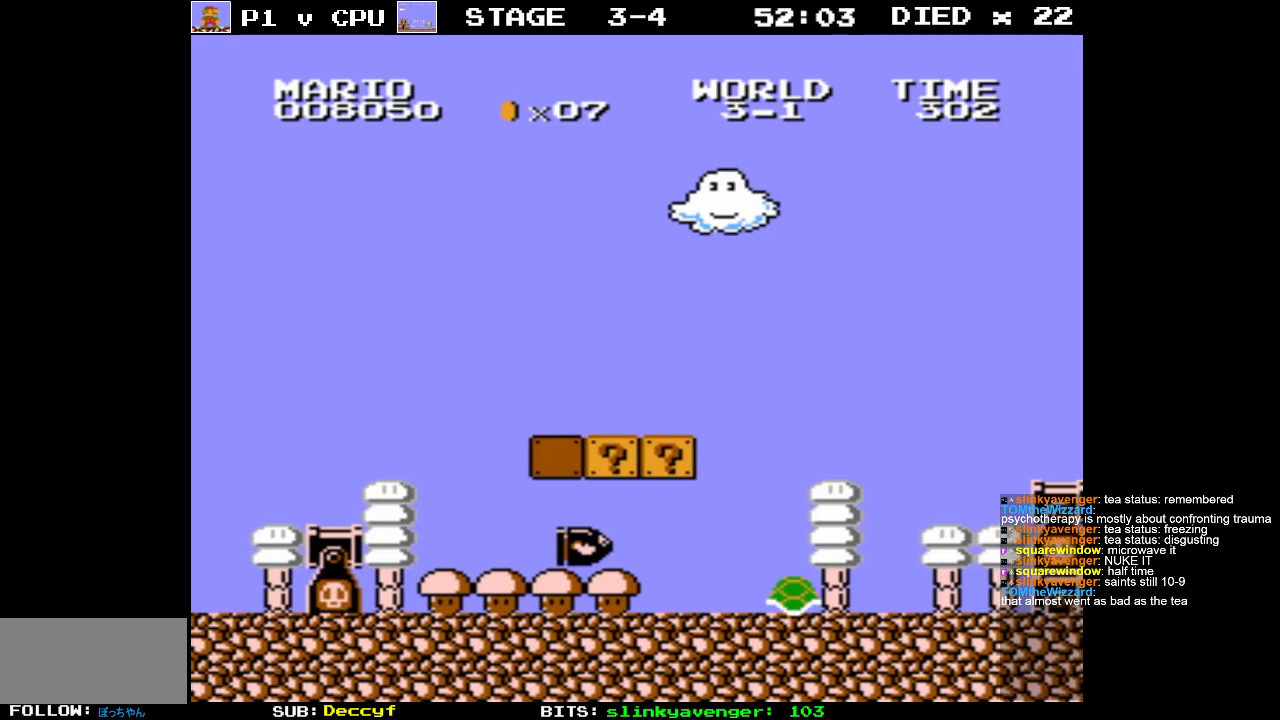
{"buttons": ["A", "B"], "events": [[300, "A", "down"], [333, "DPAD_RIGHT", "up"]]}
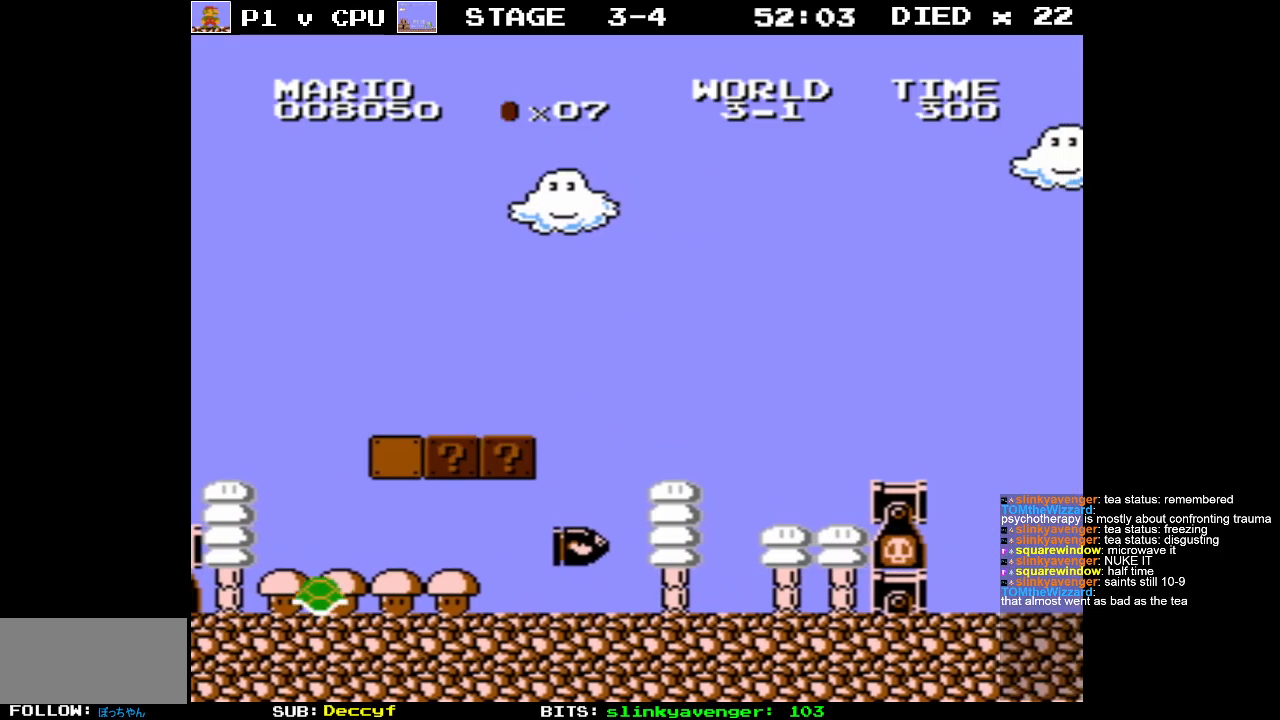
{"buttons": ["B"], "events": [[133, "A", "up"], [367, "DPAD_LEFT", "down"], [467, "DPAD_LEFT", "up"]]}
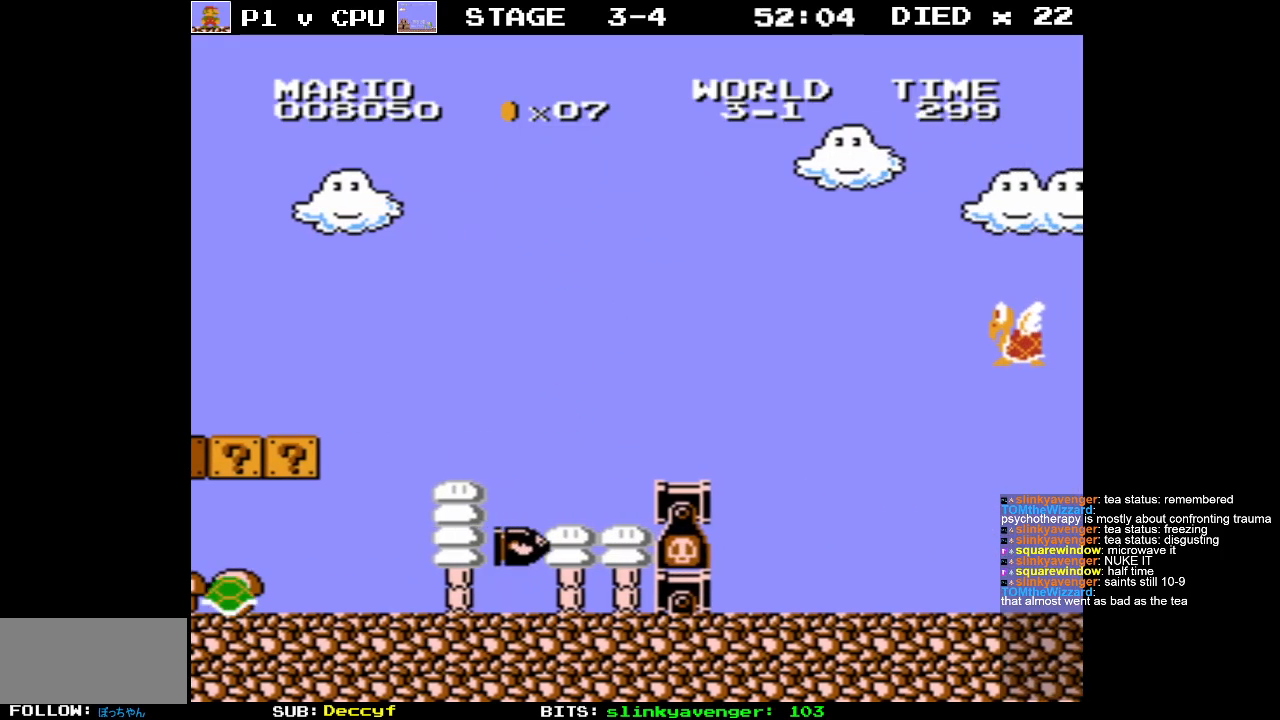
{"buttons": ["A", "B"], "events": [[100, "DPAD_RIGHT", "down"], [267, "A", "down"], [300, "DPAD_RIGHT", "up"]]}